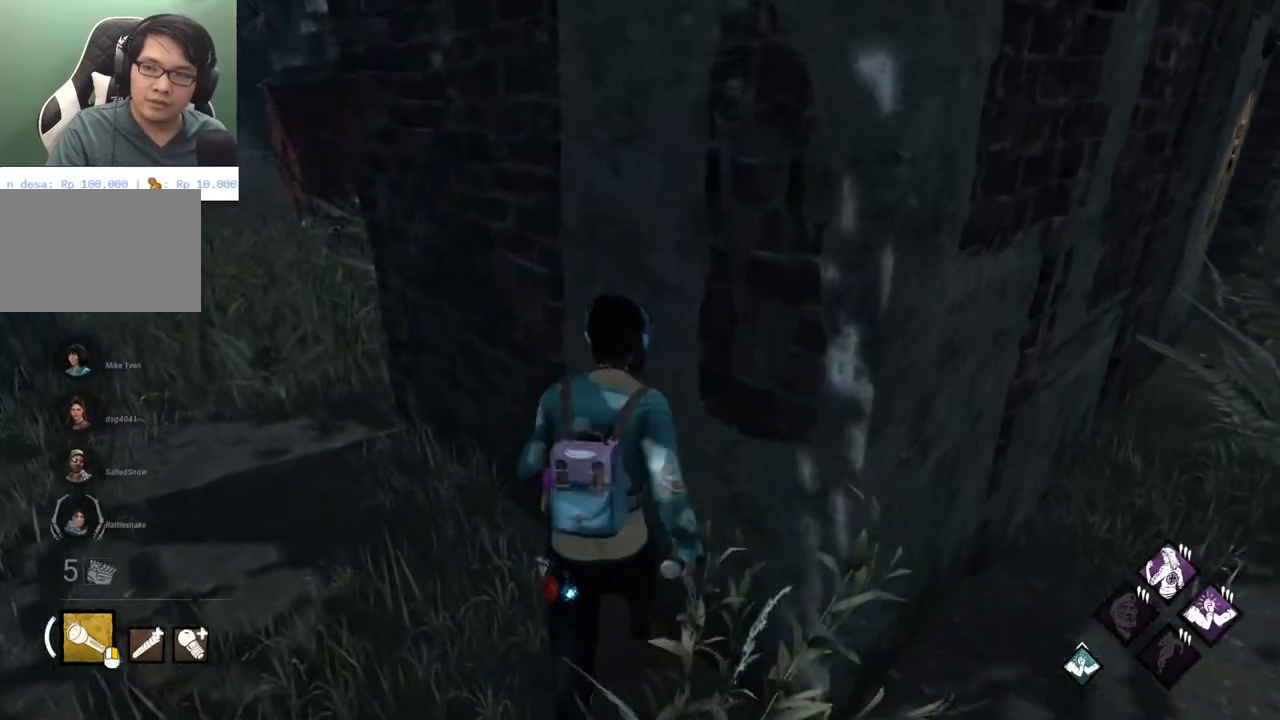
Gameplay with keyboard and mouse; each line is a JSON object with the keys and mouse buttons held at the frame after it. "events" lists presses ("down") and releases ("up") of "1", "2", "3", "4", "5", "a", "alt", "c", "caps_lock", "ctrl", "d", "e", "f", "g", "q", "r", "s", "shift", "space", "t", "tab", "v", "w", "x", "z" and "mouse_wheel" between this image and that frame as [ms after this image, input, new state], when the widget could be followed in between. "mouse_wheel" = the "wheel" button of the "mouse" list. No other keys are recorded. "wheel" means that the mouse wheel is clicked or scrolled. "mouse_move" is the direction in which the mouse moves at that frame (one of eight, or "still"), when it could be read.
{"keys": ["d"], "mouse": [], "mouse_move": "still", "events": [[33, "w", "up"], [350, "d", "down"]]}
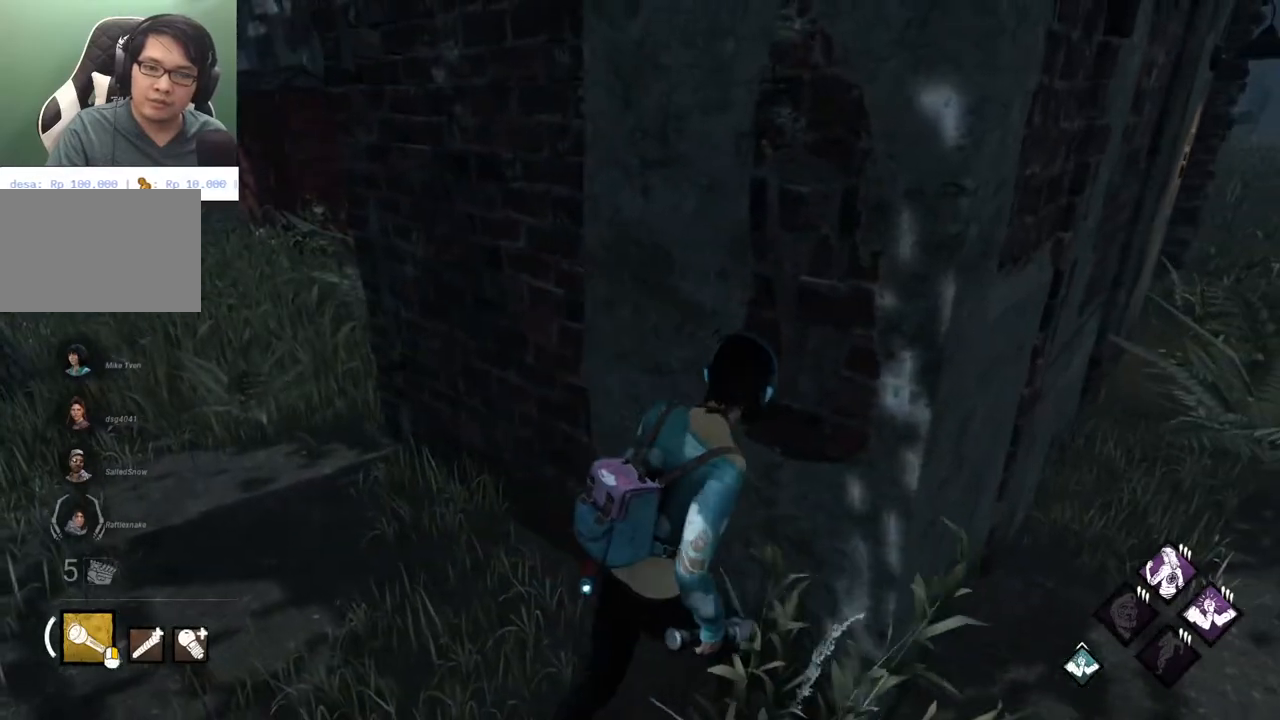
{"keys": [], "mouse": [], "mouse_move": "right", "events": [[33, "d", "up"]]}
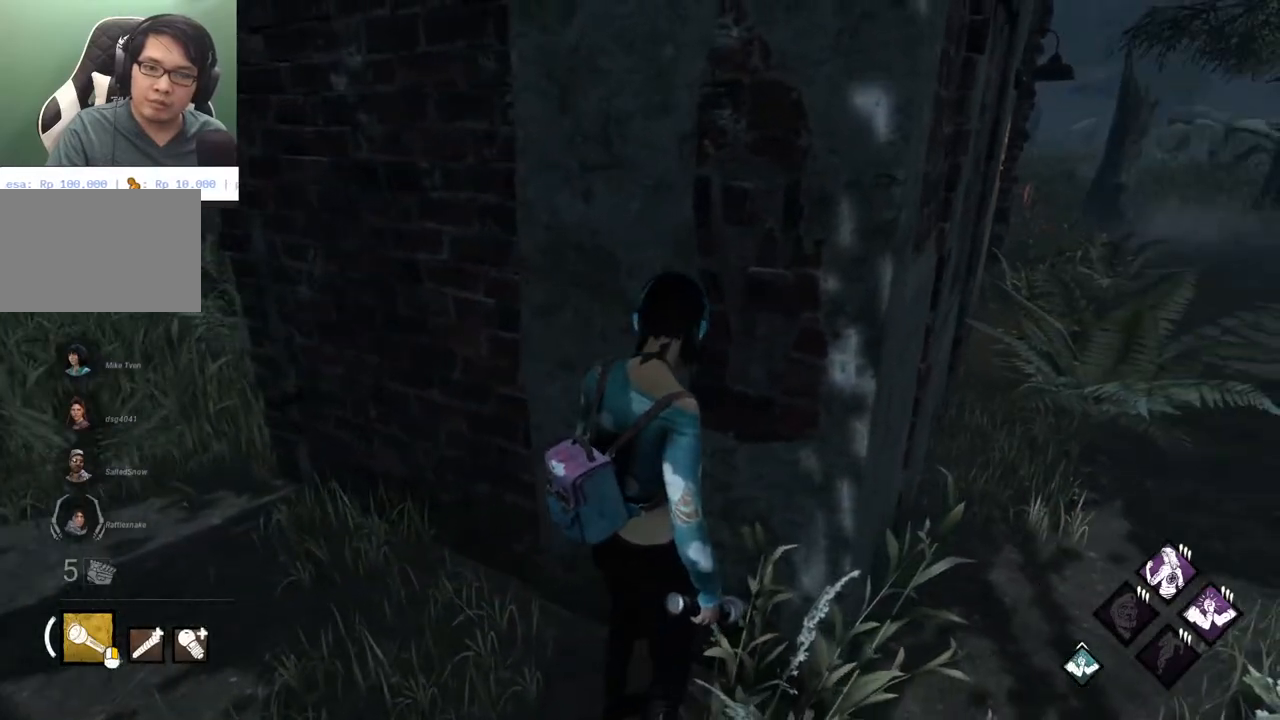
{"keys": [], "mouse": [], "mouse_move": "still", "events": []}
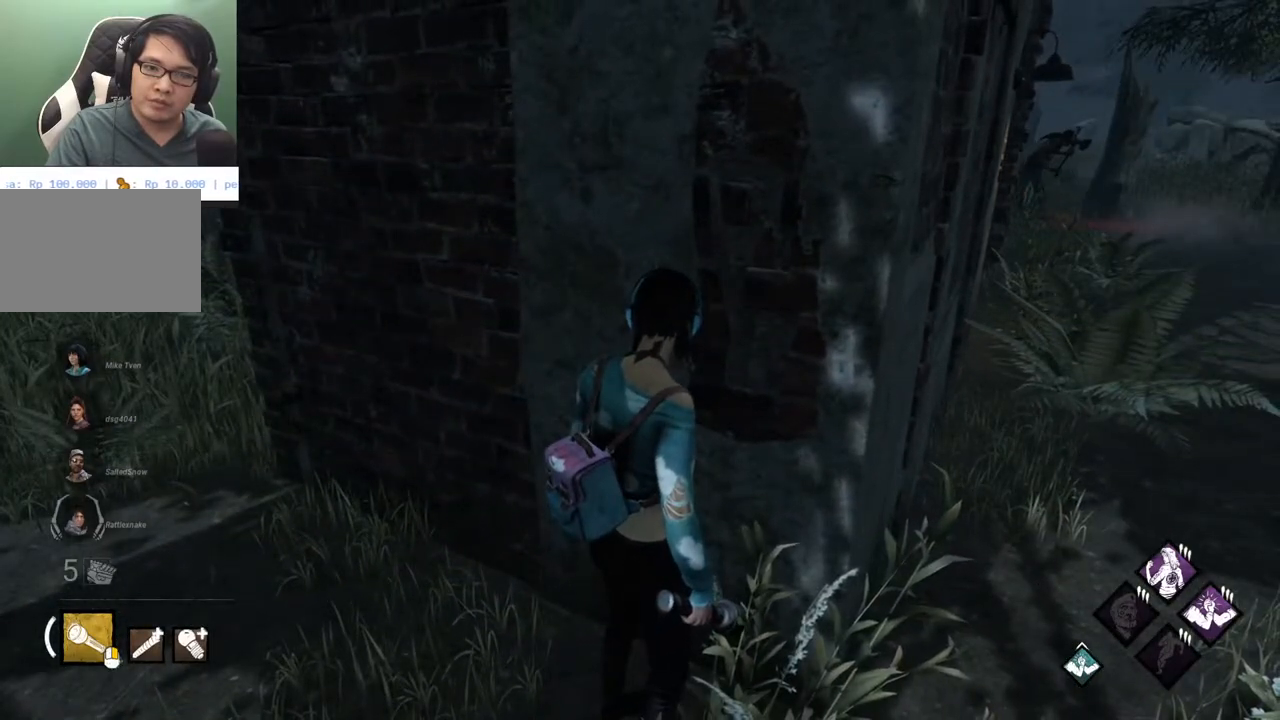
{"keys": [], "mouse": [], "mouse_move": "still", "events": []}
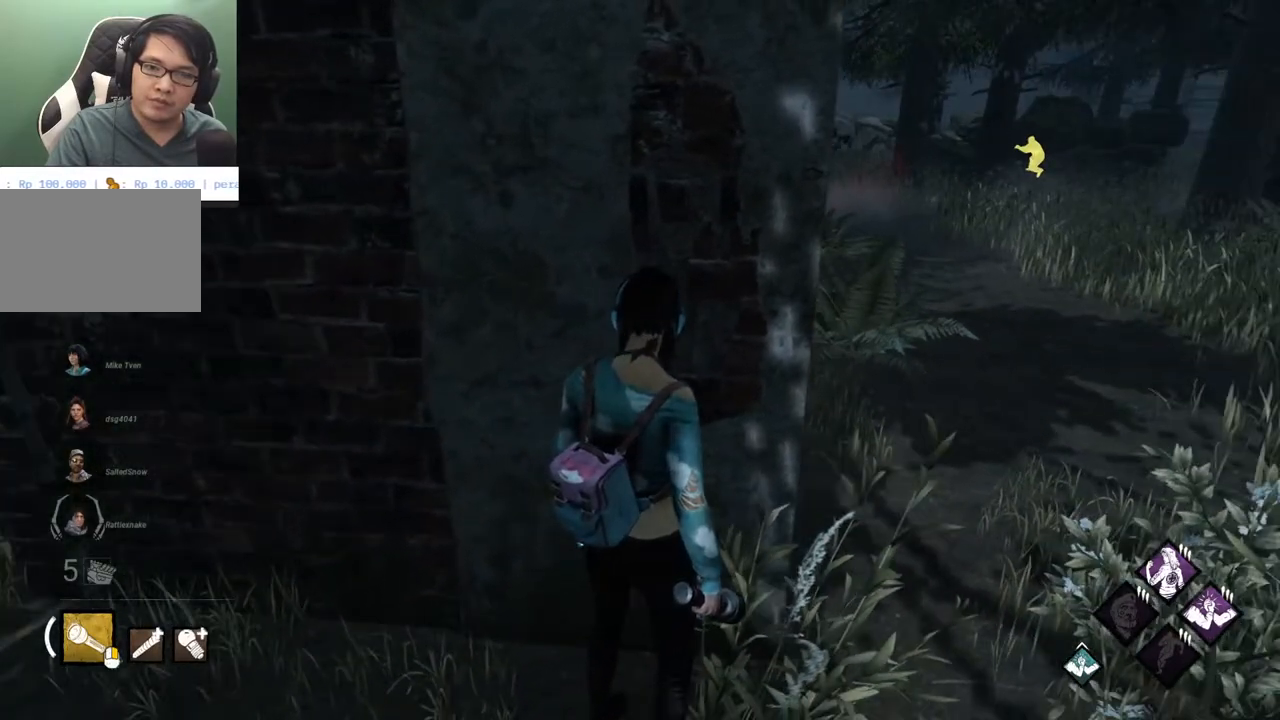
{"keys": ["a", "shift", "w"], "mouse": [], "mouse_move": "left", "events": [[83, "a", "down"], [317, "shift", "down"], [467, "w", "down"]]}
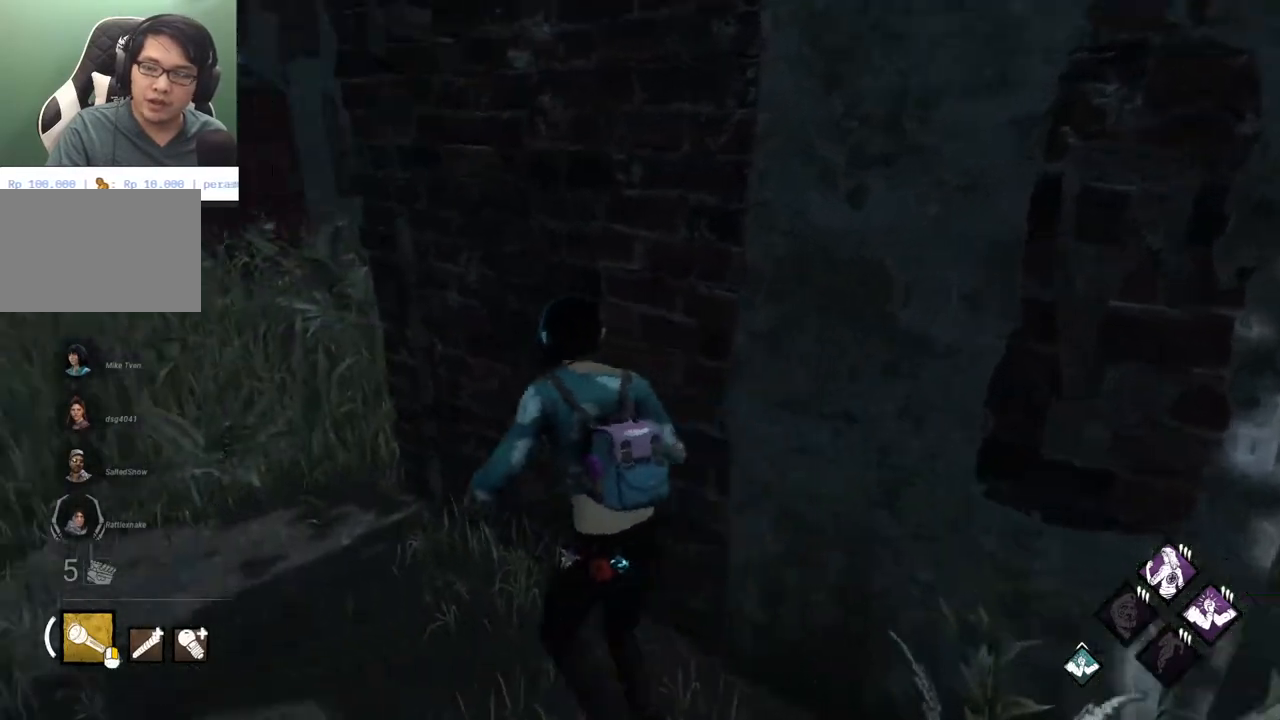
{"keys": ["shift", "w"], "mouse": [], "mouse_move": "up-left", "events": [[200, "a", "up"]]}
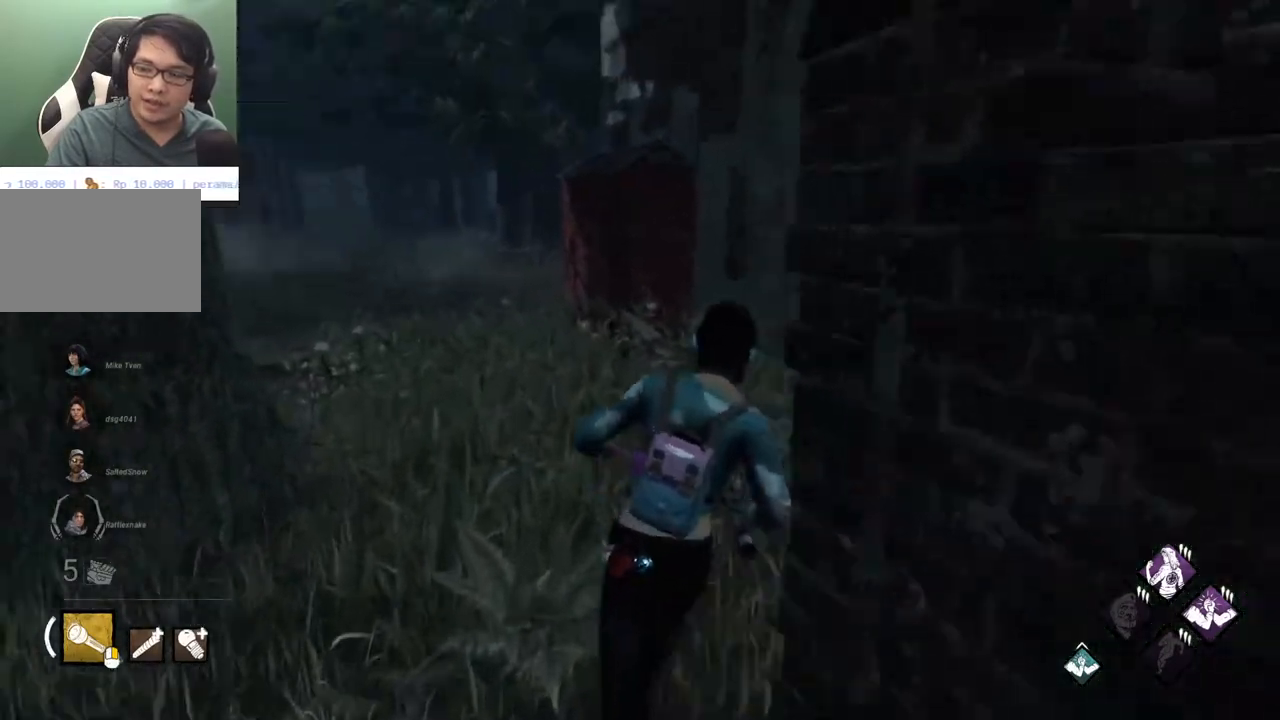
{"keys": ["shift", "w"], "mouse": [], "mouse_move": "still", "events": []}
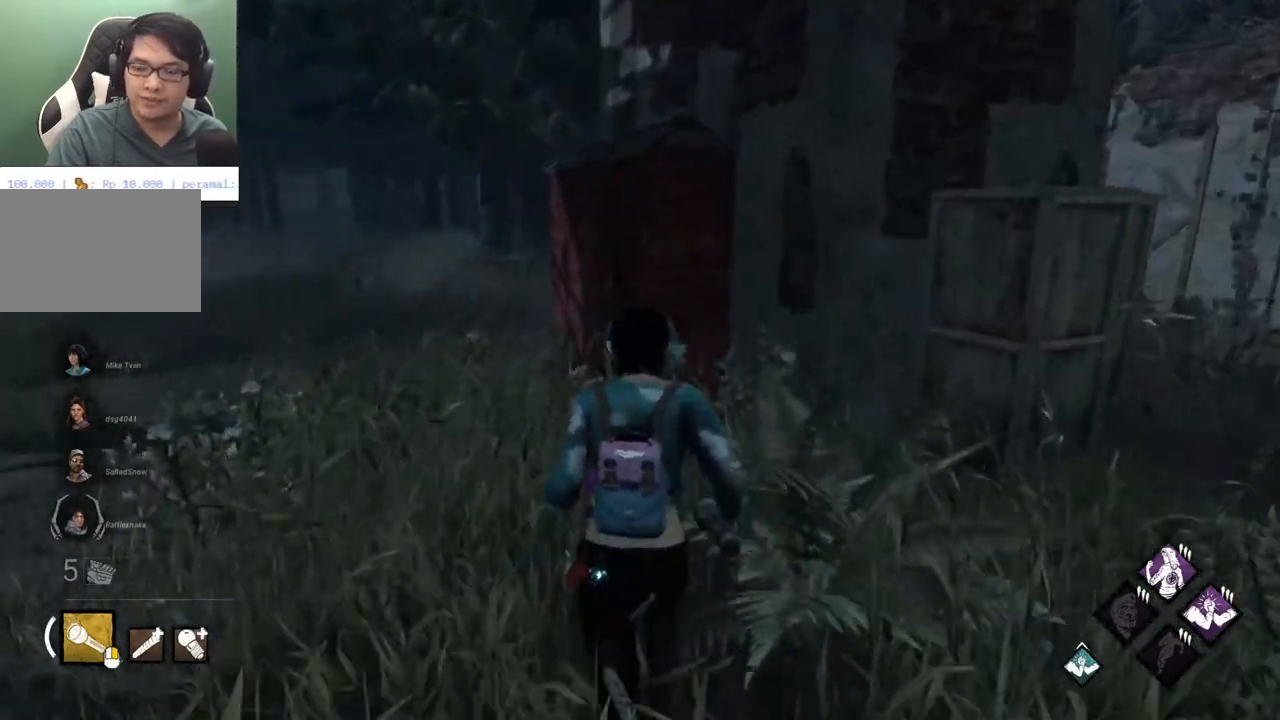
{"keys": ["a", "shift", "w"], "mouse": [], "mouse_move": "right", "events": [[283, "a", "down"]]}
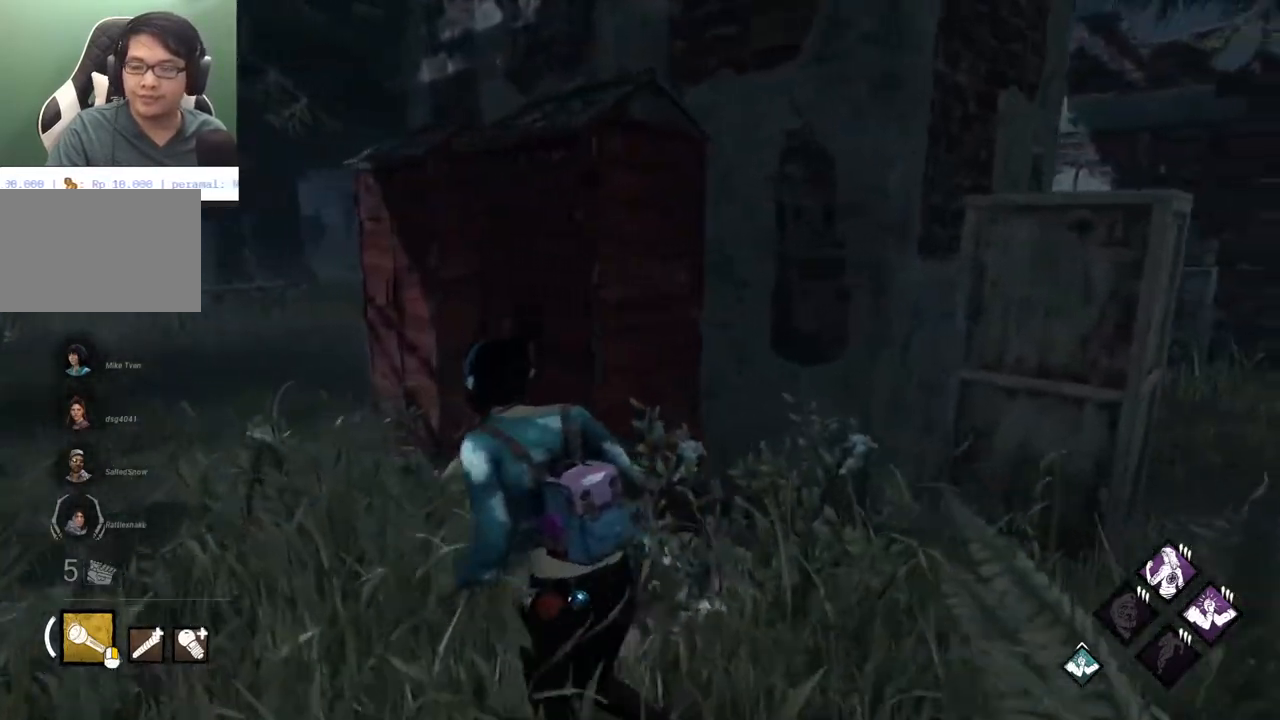
{"keys": ["a", "shift", "w"], "mouse": [], "mouse_move": "left", "events": []}
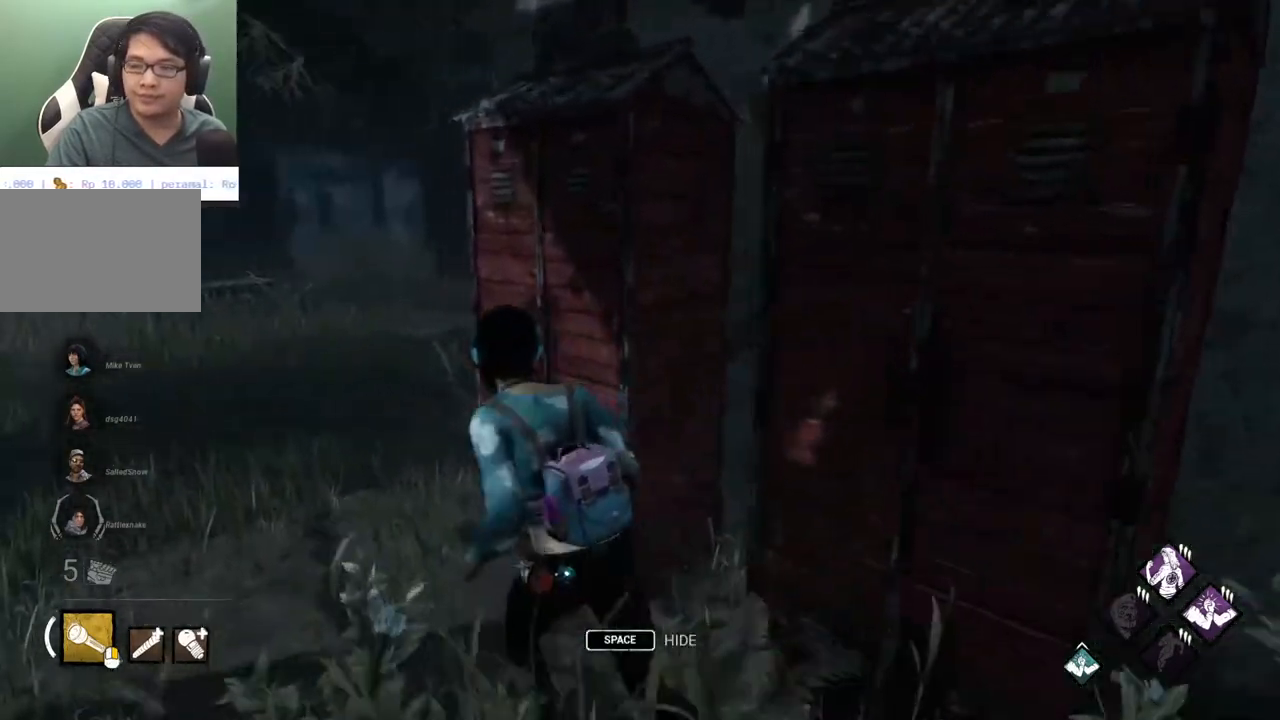
{"keys": ["a", "shift", "w"], "mouse": [], "mouse_move": "still", "events": []}
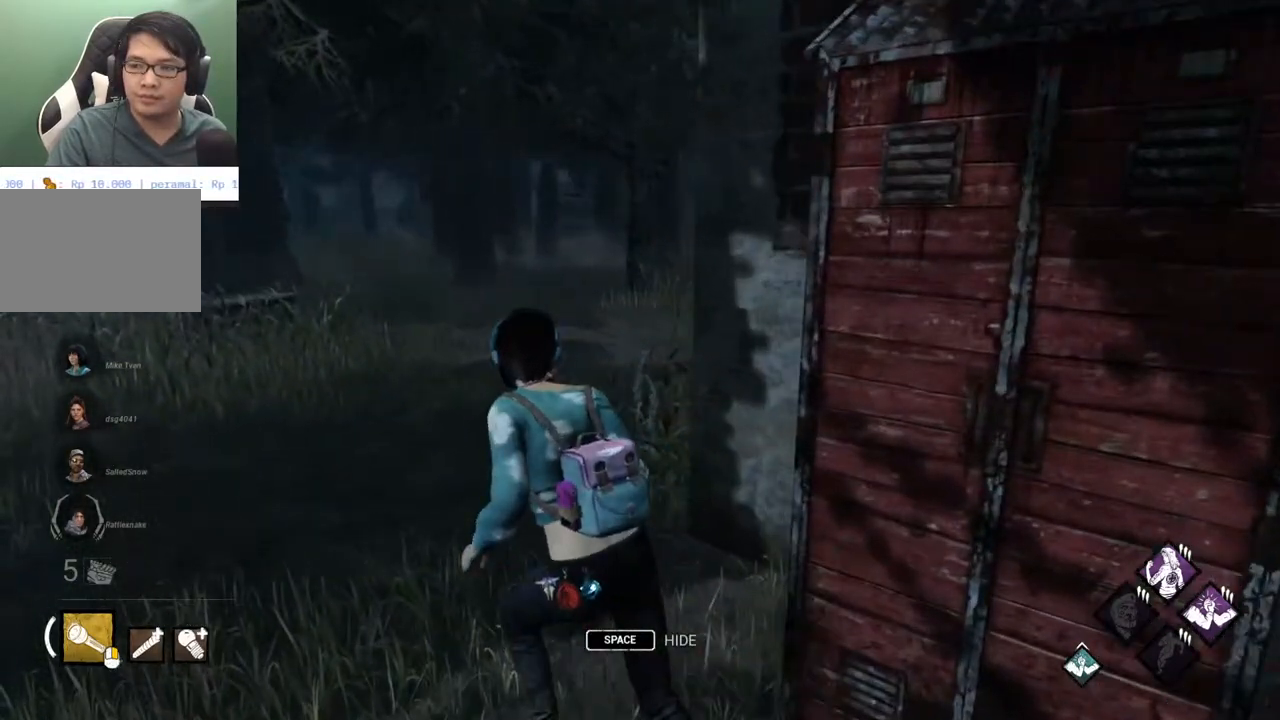
{"keys": ["a", "s", "shift"], "mouse": [], "mouse_move": "still", "events": [[133, "w", "up"], [267, "s", "down"]]}
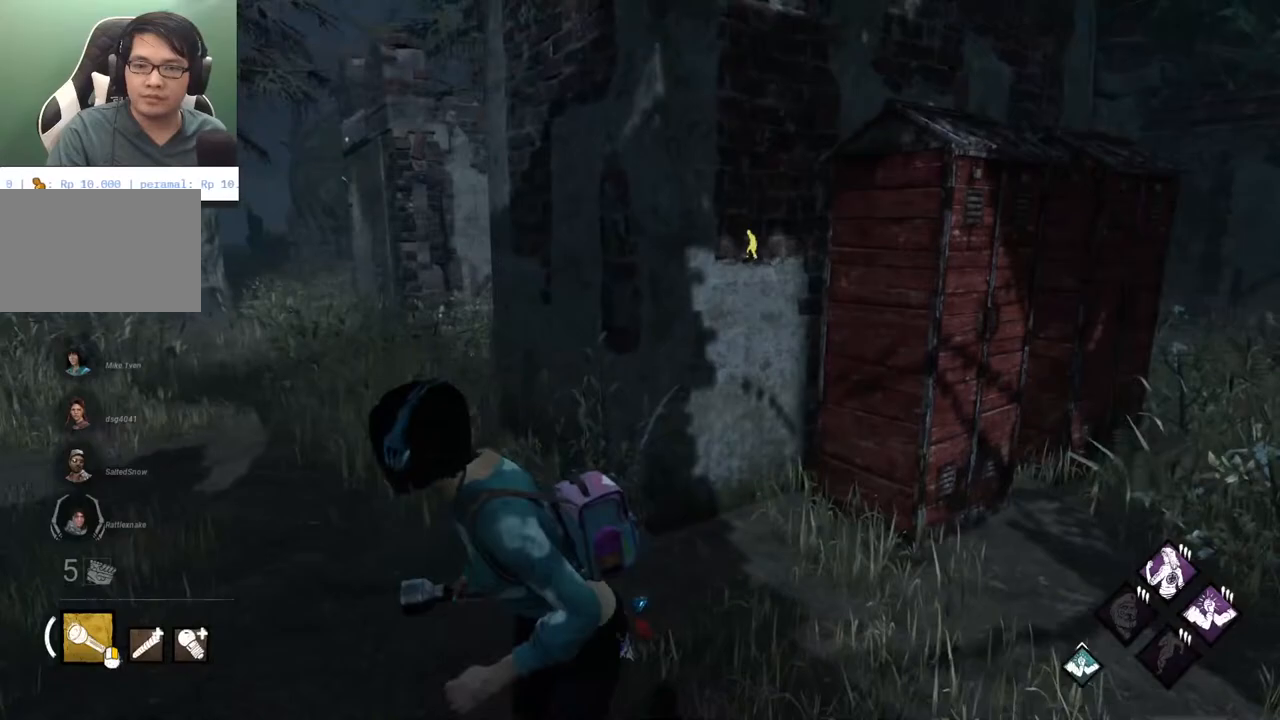
{"keys": ["a", "shift"], "mouse": [], "mouse_move": "left", "events": [[333, "s", "up"]]}
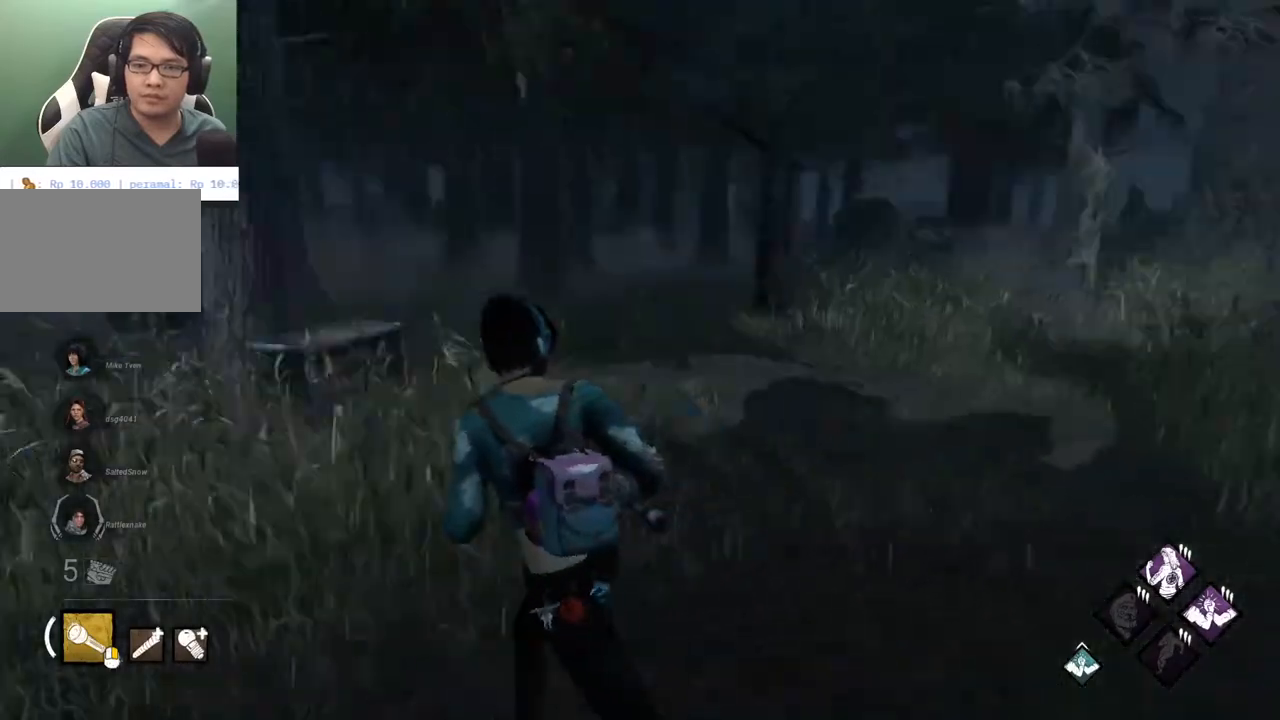
{"keys": ["a", "shift", "w"], "mouse": [], "mouse_move": "right", "events": [[67, "w", "down"]]}
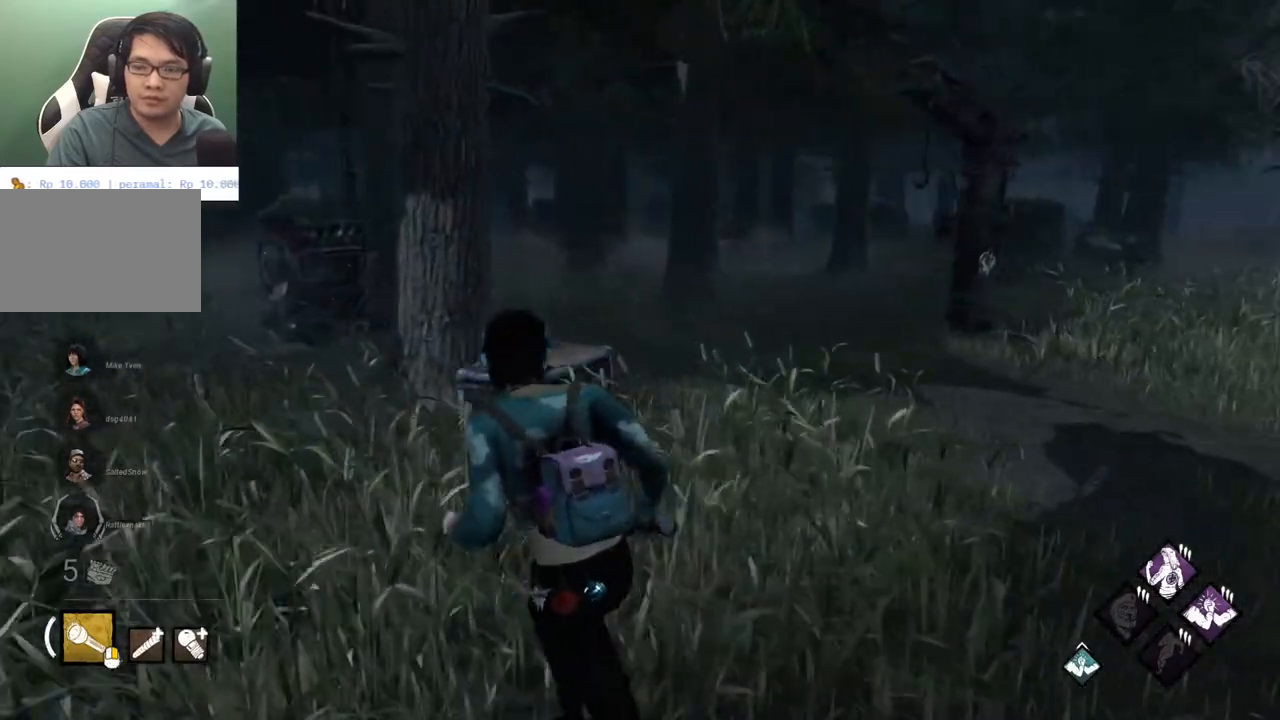
{"keys": ["a", "shift", "w"], "mouse": [], "mouse_move": "still", "events": []}
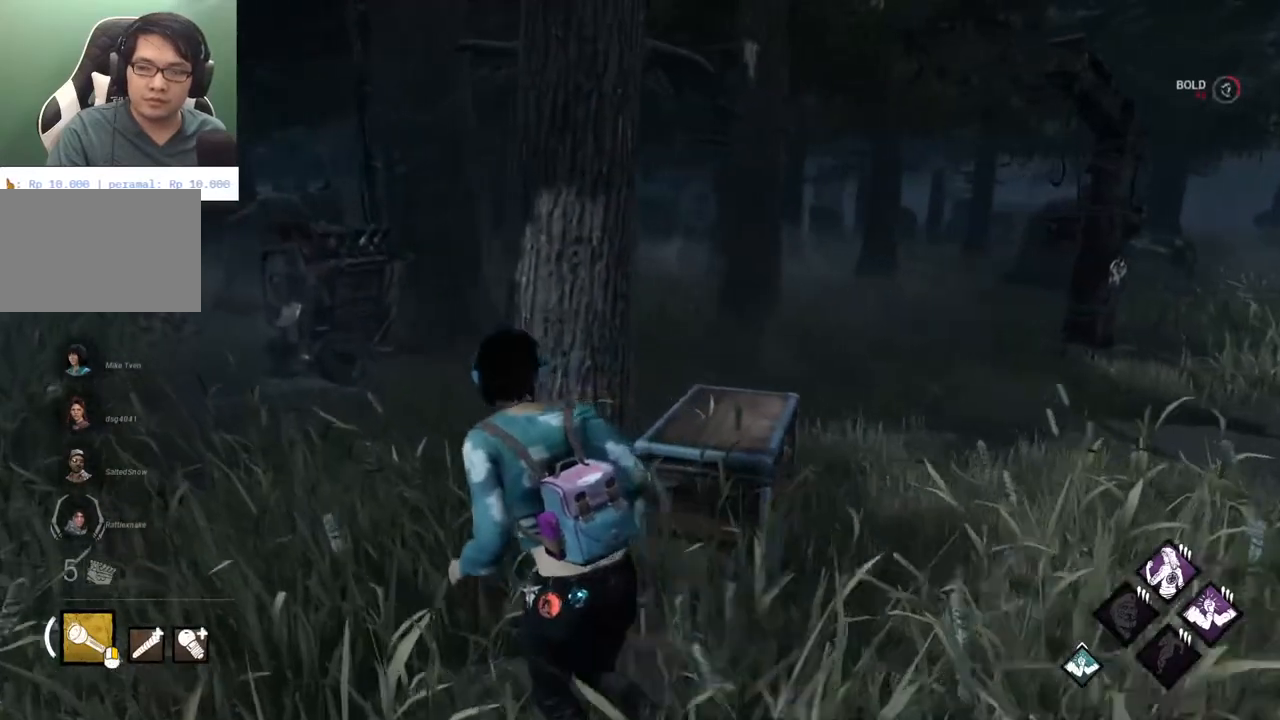
{"keys": ["a", "shift", "w"], "mouse": [], "mouse_move": "still", "events": []}
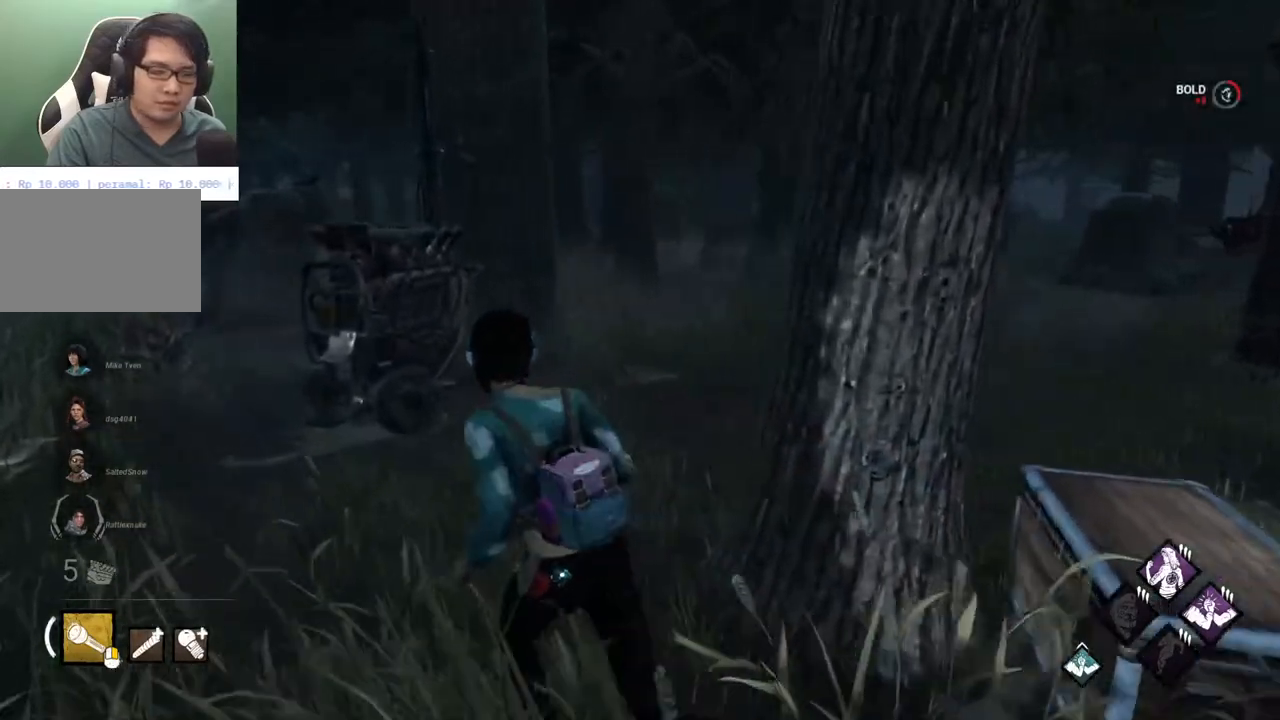
{"keys": ["a", "shift", "w"], "mouse": [], "mouse_move": "still", "events": []}
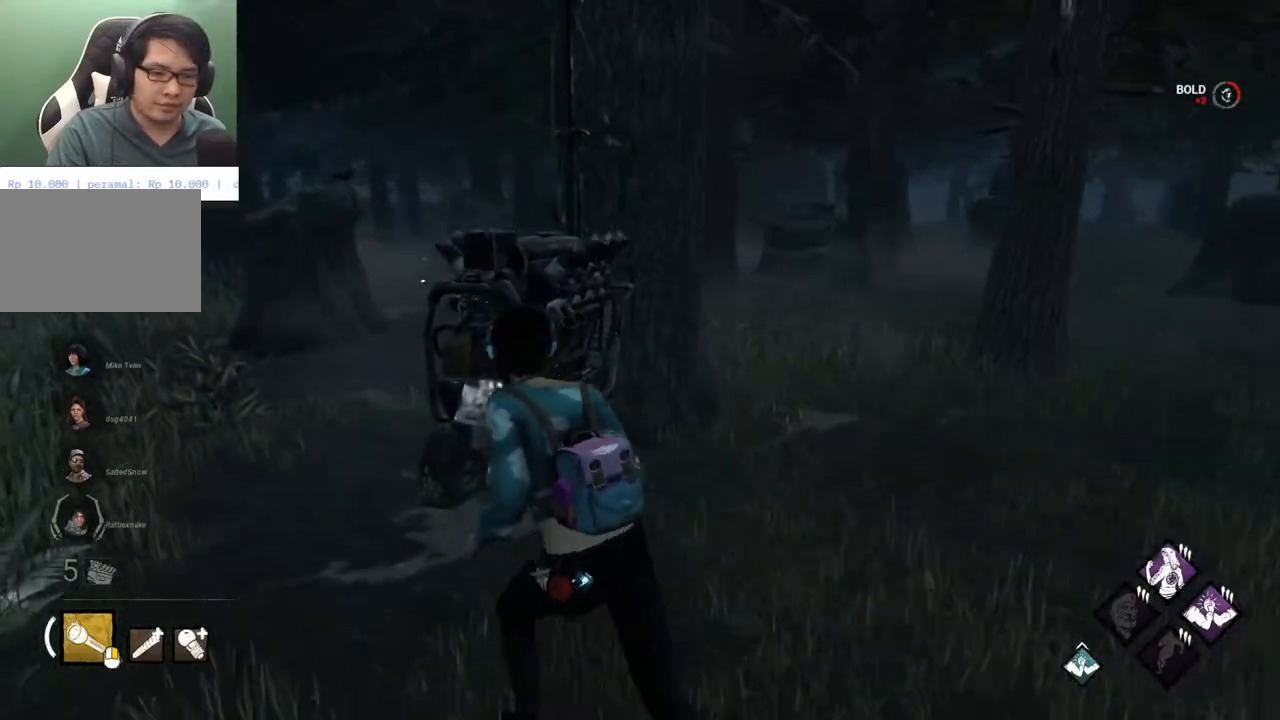
{"keys": ["a", "shift", "w"], "mouse": [], "mouse_move": "right", "events": []}
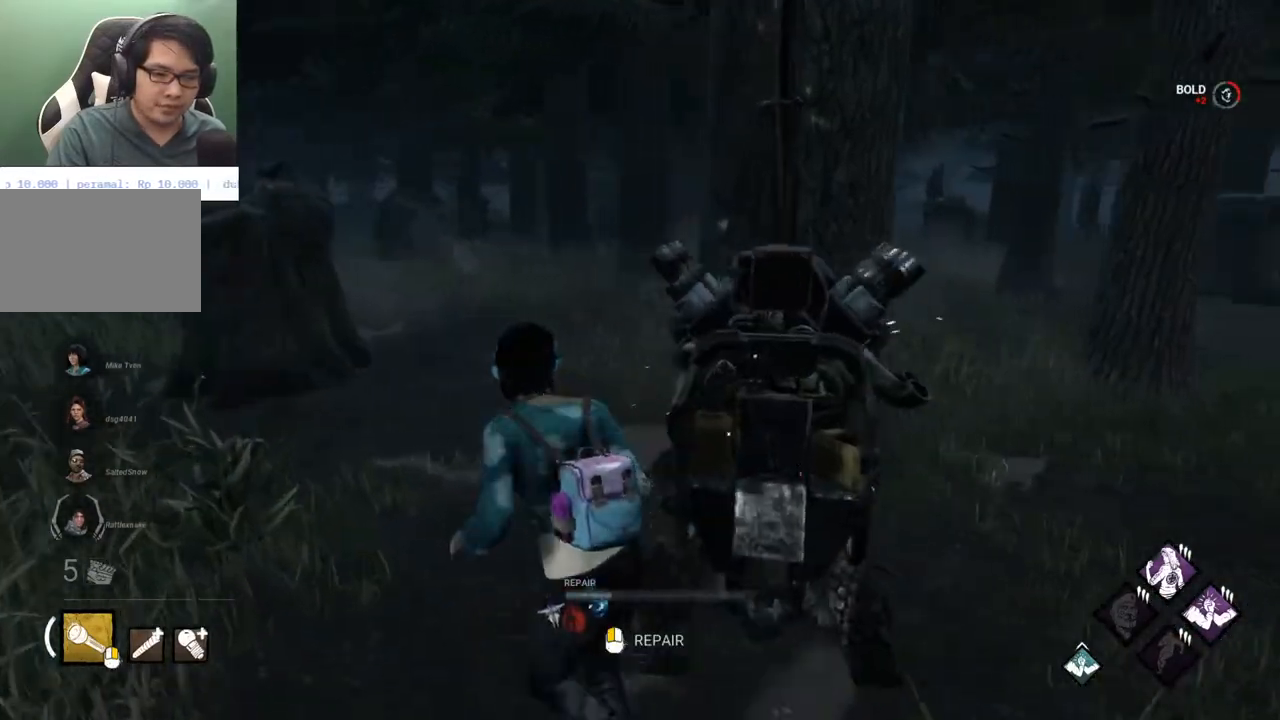
{"keys": ["d", "w"], "mouse": [], "mouse_move": "right", "events": [[150, "a", "up"], [333, "d", "down"], [483, "shift", "up"]]}
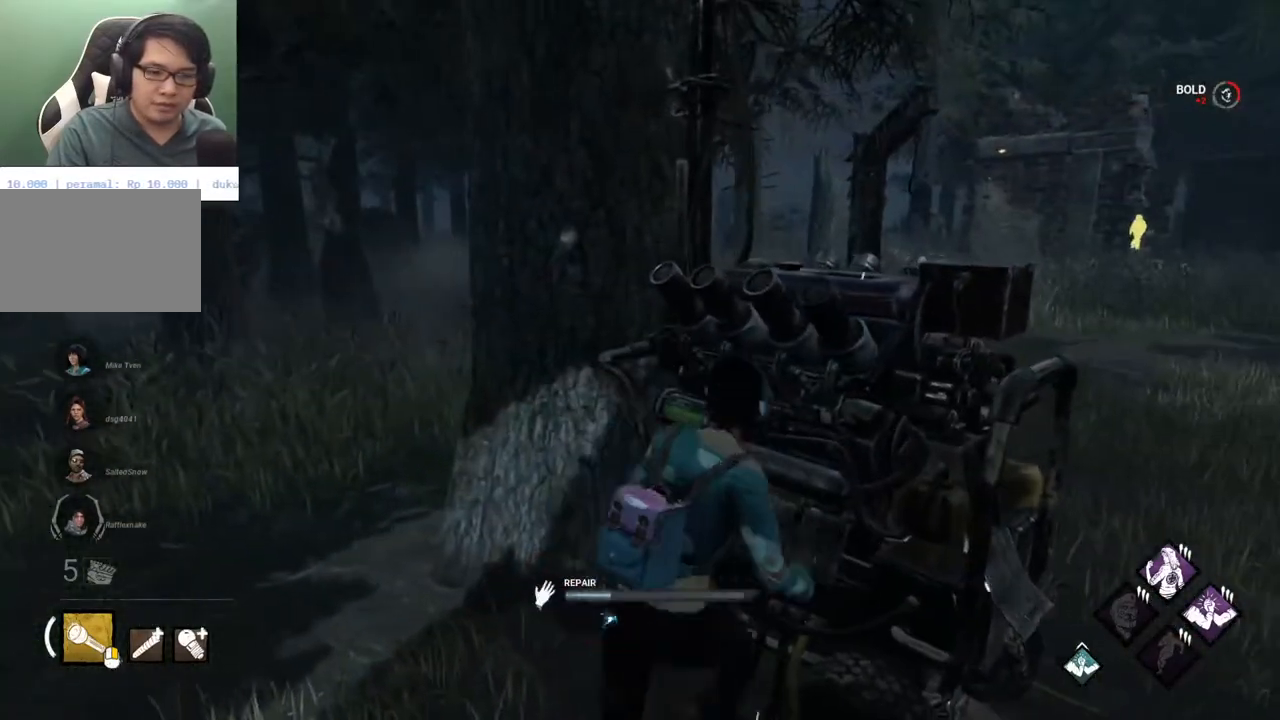
{"keys": [], "mouse": [], "mouse_move": "still", "events": [[17, "d", "up"], [67, "w", "up"]]}
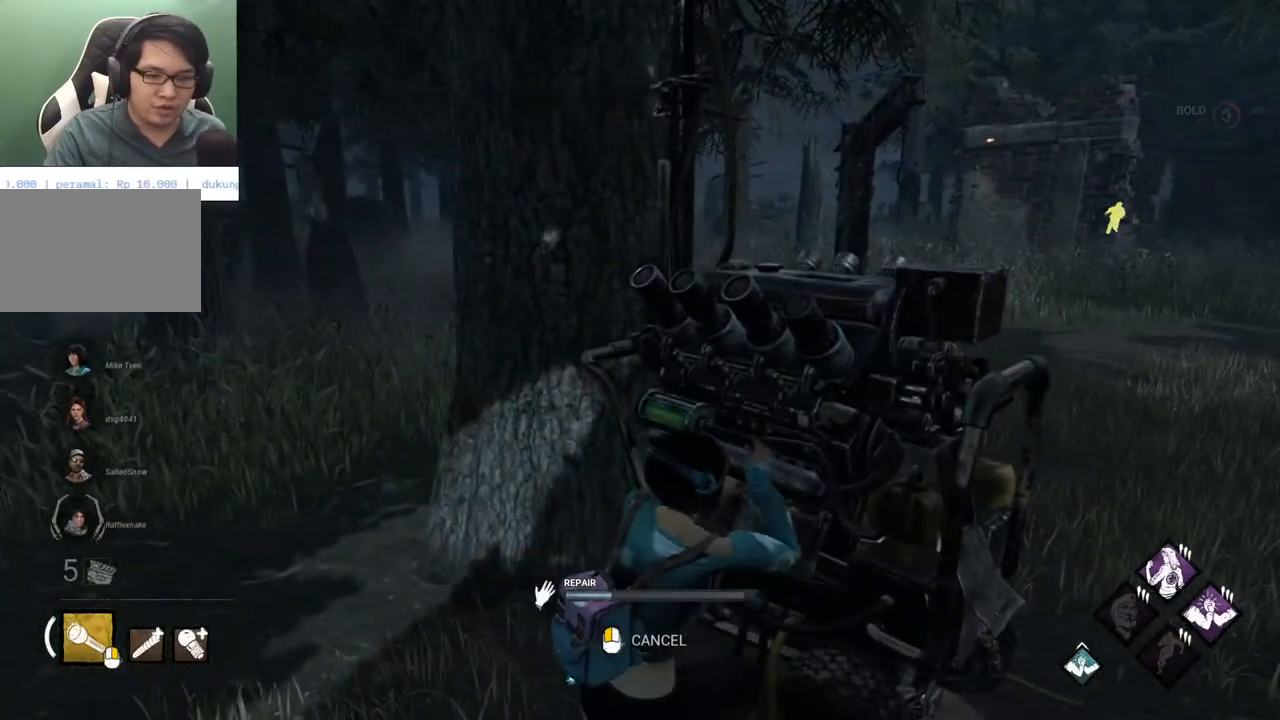
{"keys": [], "mouse": [], "mouse_move": "still", "events": []}
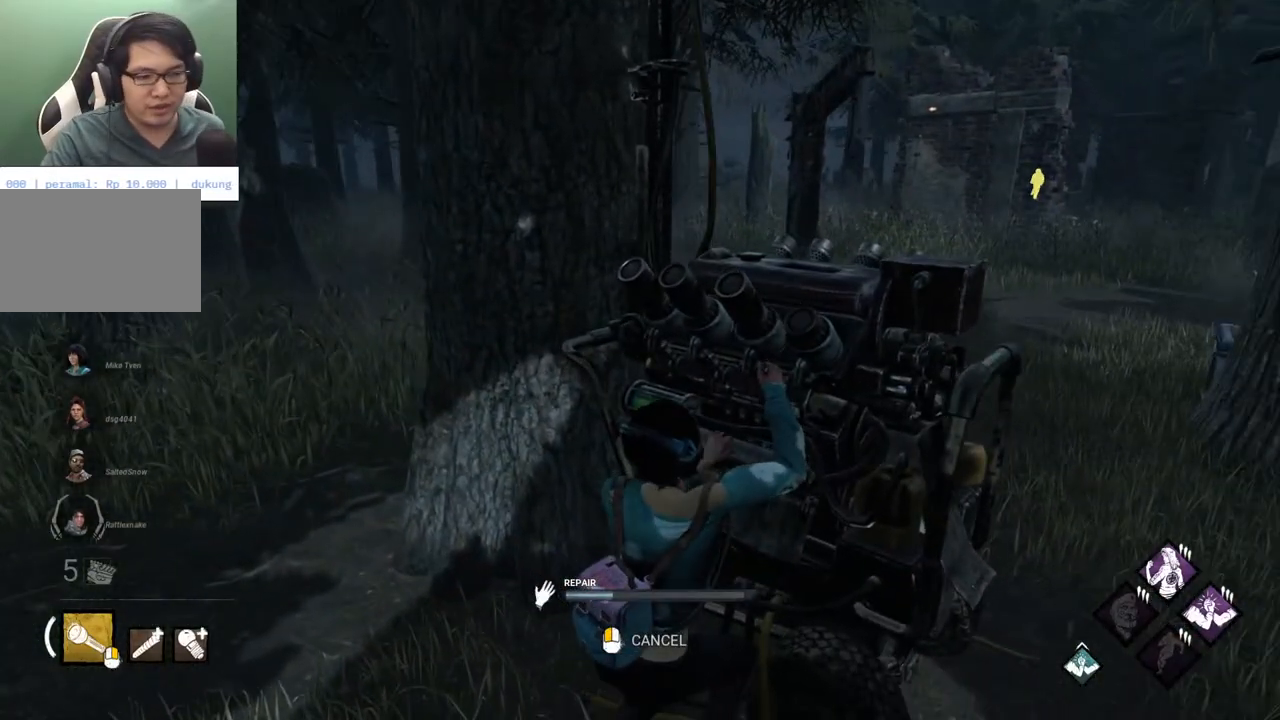
{"keys": [], "mouse": [], "mouse_move": "still", "events": []}
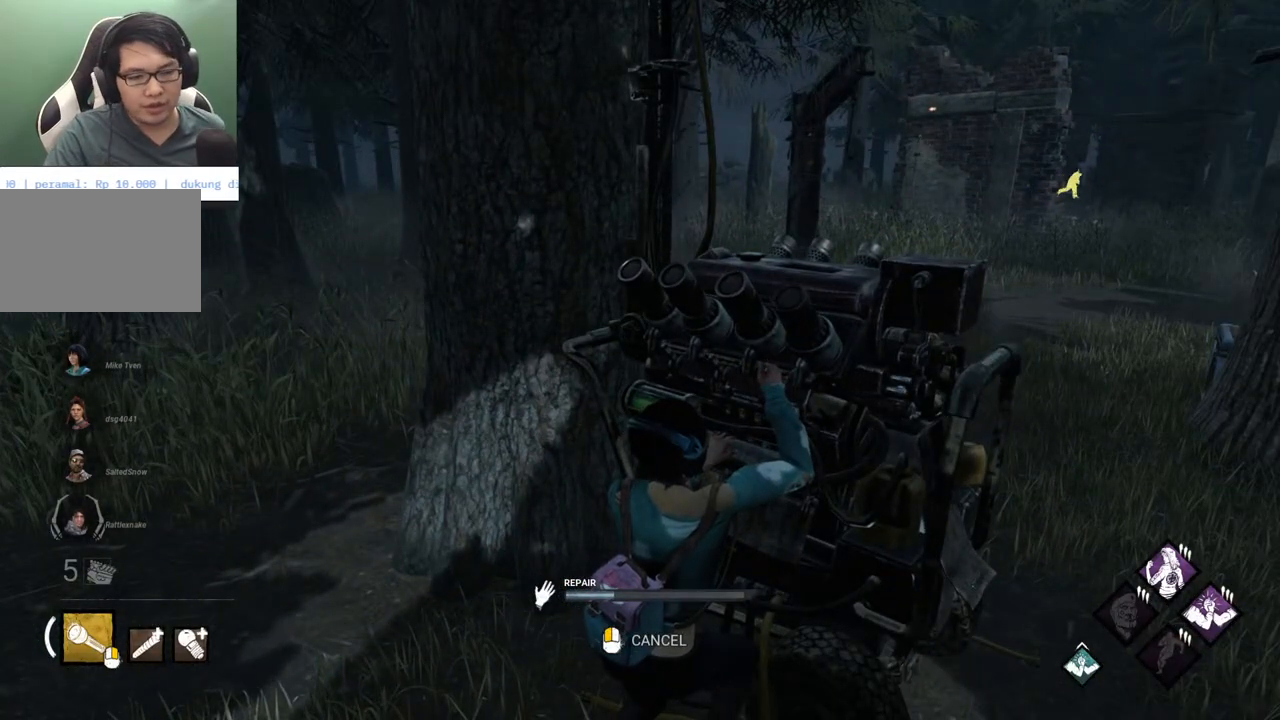
{"keys": [], "mouse": [], "mouse_move": "still", "events": []}
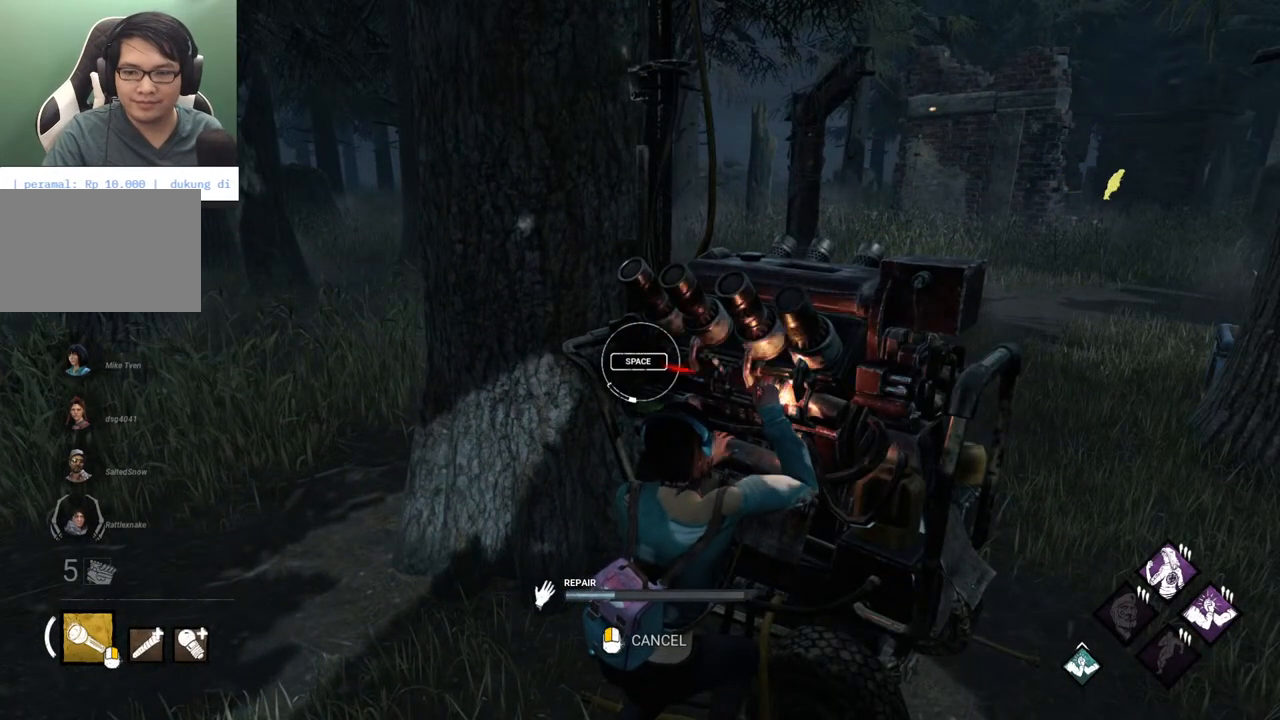
{"keys": [], "mouse": [], "mouse_move": "still", "events": [[317, "space", "down"], [467, "space", "up"]]}